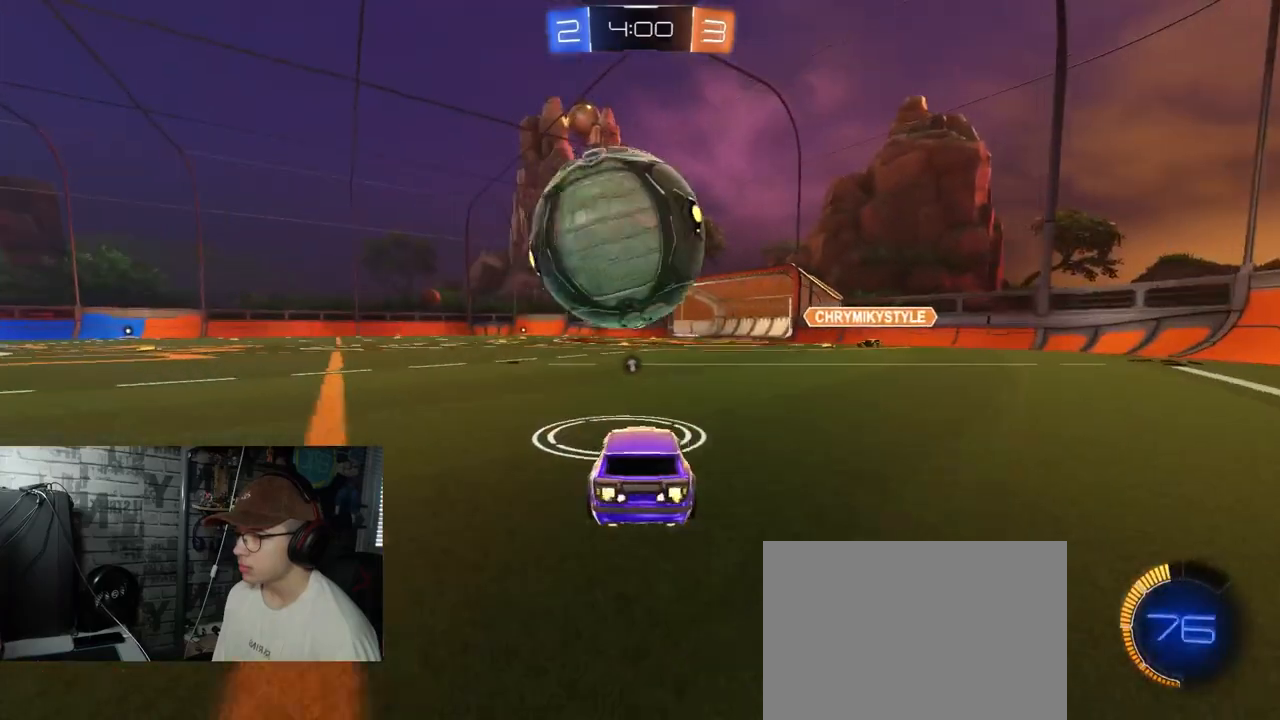
Gameplay with a controller (Xbox layout); each line is a JSON object with the inputs held at the frame after it. "events" lists button and stick changes between this image and that frame as [ms after this image, input, new state], when the widget could be followed in between.
{"buttons": ["A", "R1", "R2"], "left_stick": "up-right", "right_stick": "center", "events": [[34, "left_stick", "right"], [117, "R1", "down"], [217, "left_stick", "center"], [451, "left_stick", "up-right"], [467, "A", "down"]]}
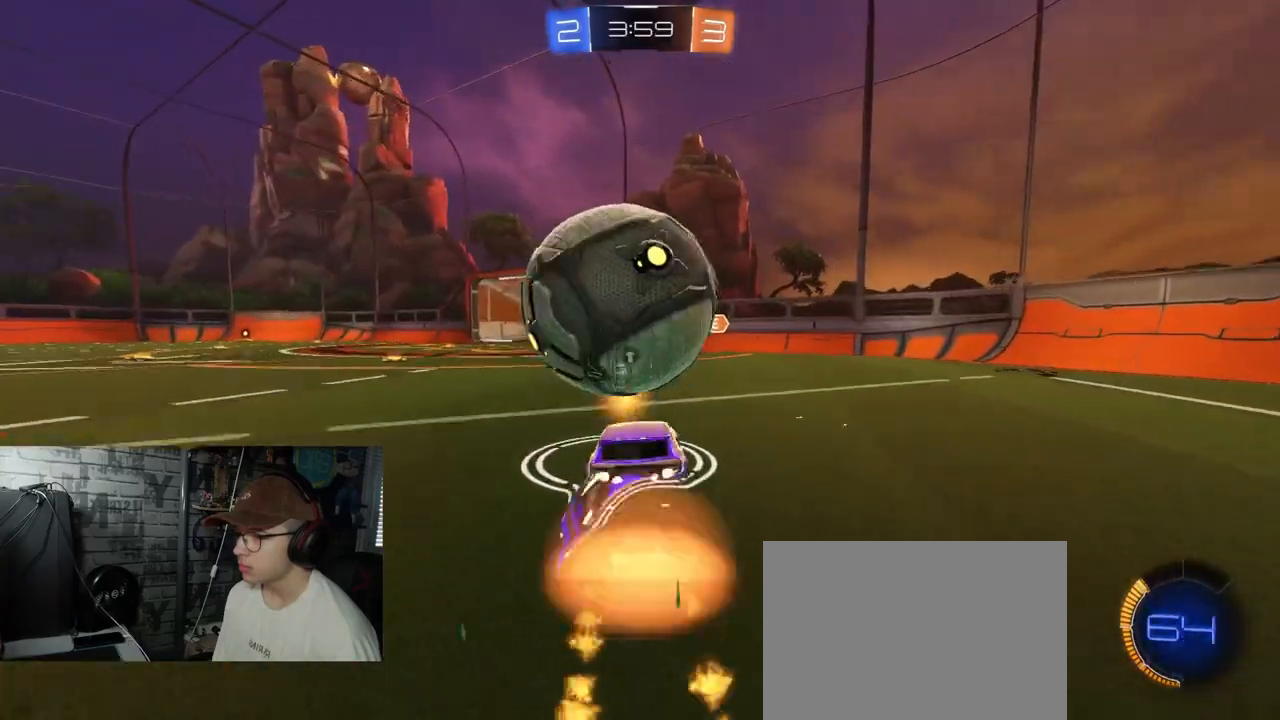
{"buttons": ["L1", "R2"], "left_stick": "down-left", "right_stick": "center", "events": [[66, "L1", "down"], [66, "left_stick", "down-right"], [100, "A", "up"], [133, "left_stick", "down-left"], [167, "A", "down"], [400, "R1", "up"], [417, "A", "up"]]}
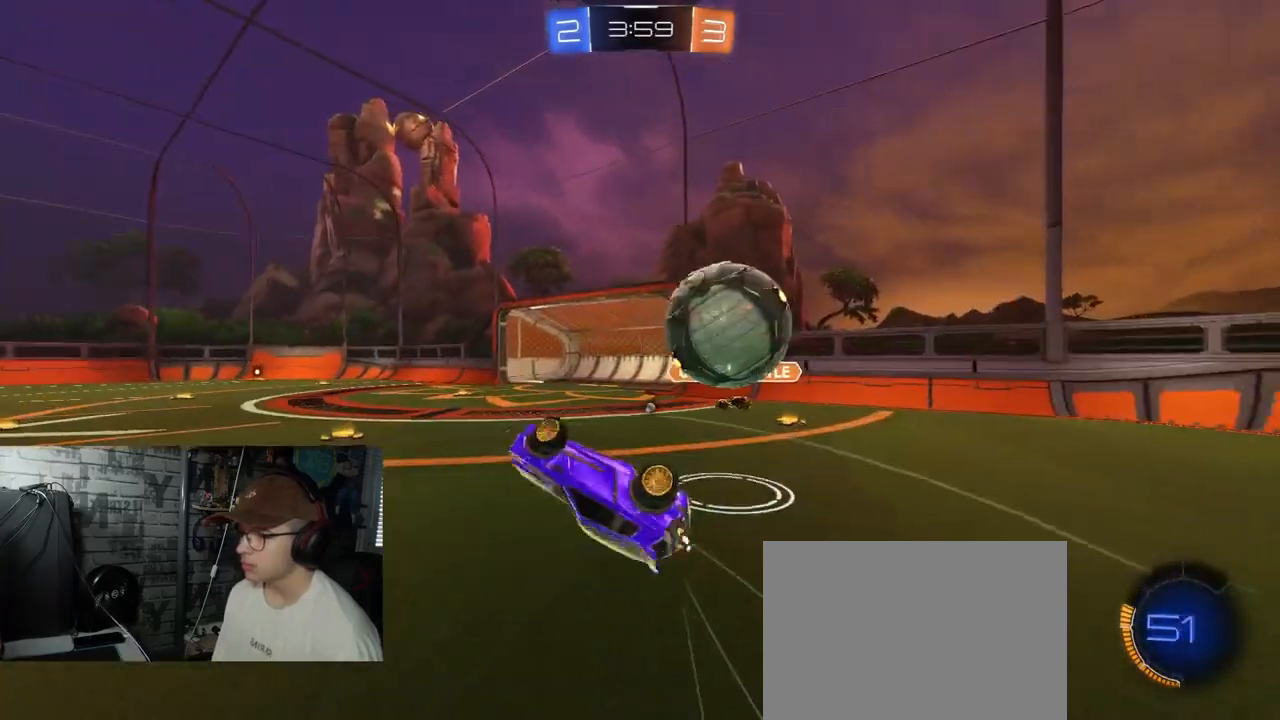
{"buttons": ["R2"], "left_stick": "down-left", "right_stick": "center", "events": [[84, "L1", "up"], [84, "Y", "down"], [217, "Y", "up"]]}
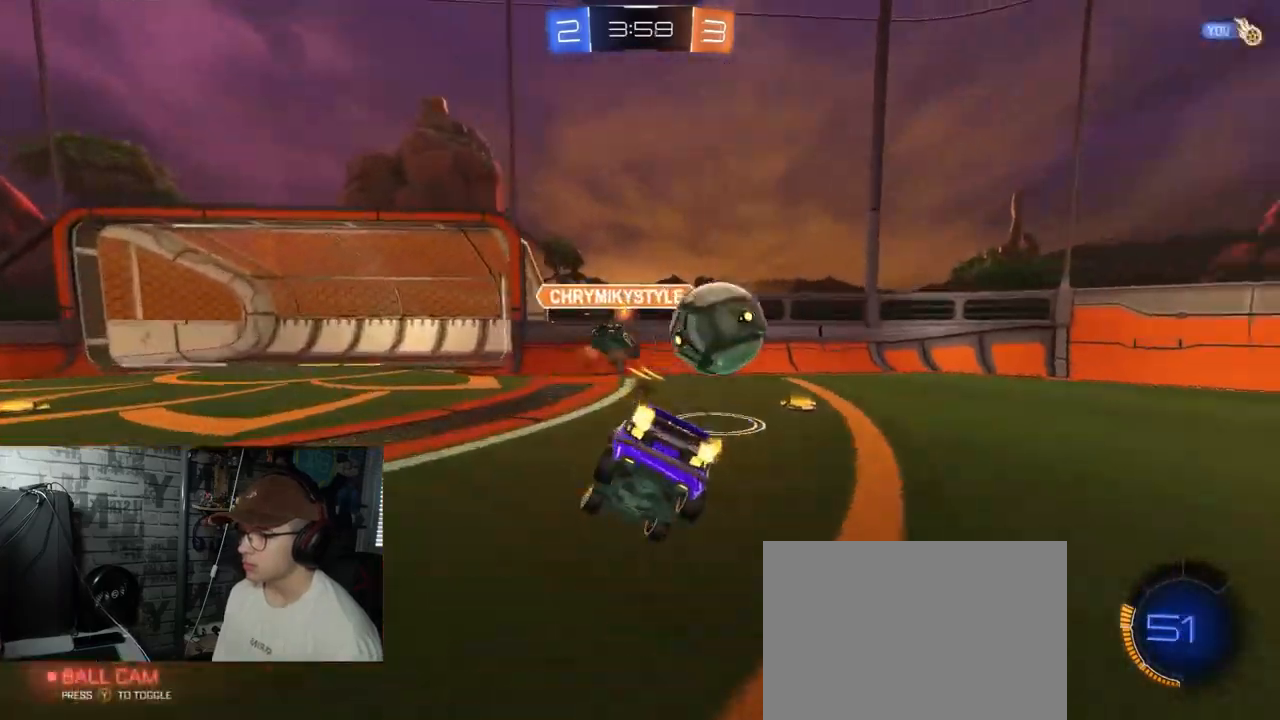
{"buttons": ["R2"], "left_stick": "down-left", "right_stick": "center", "events": [[217, "L1", "down"], [367, "L1", "up"]]}
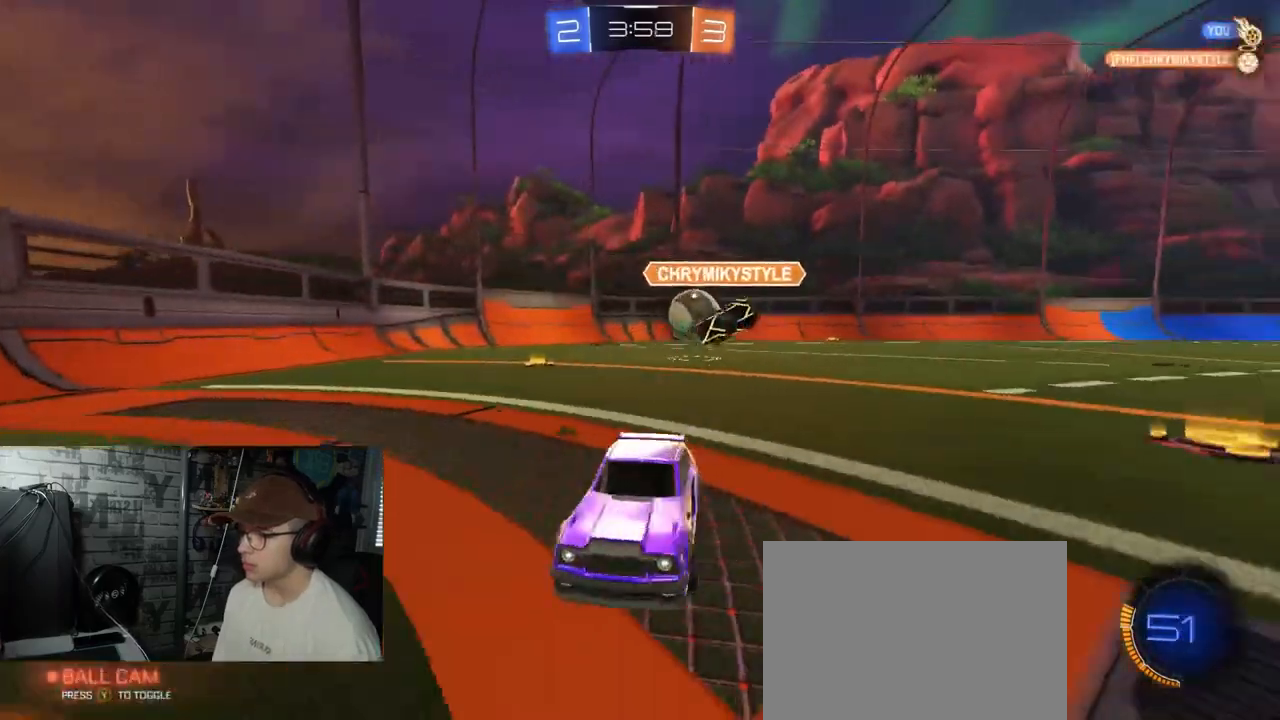
{"buttons": ["R1", "R2"], "left_stick": "left", "right_stick": "center", "events": [[234, "L1", "down"], [334, "L1", "up"], [334, "left_stick", "left"], [384, "R1", "down"]]}
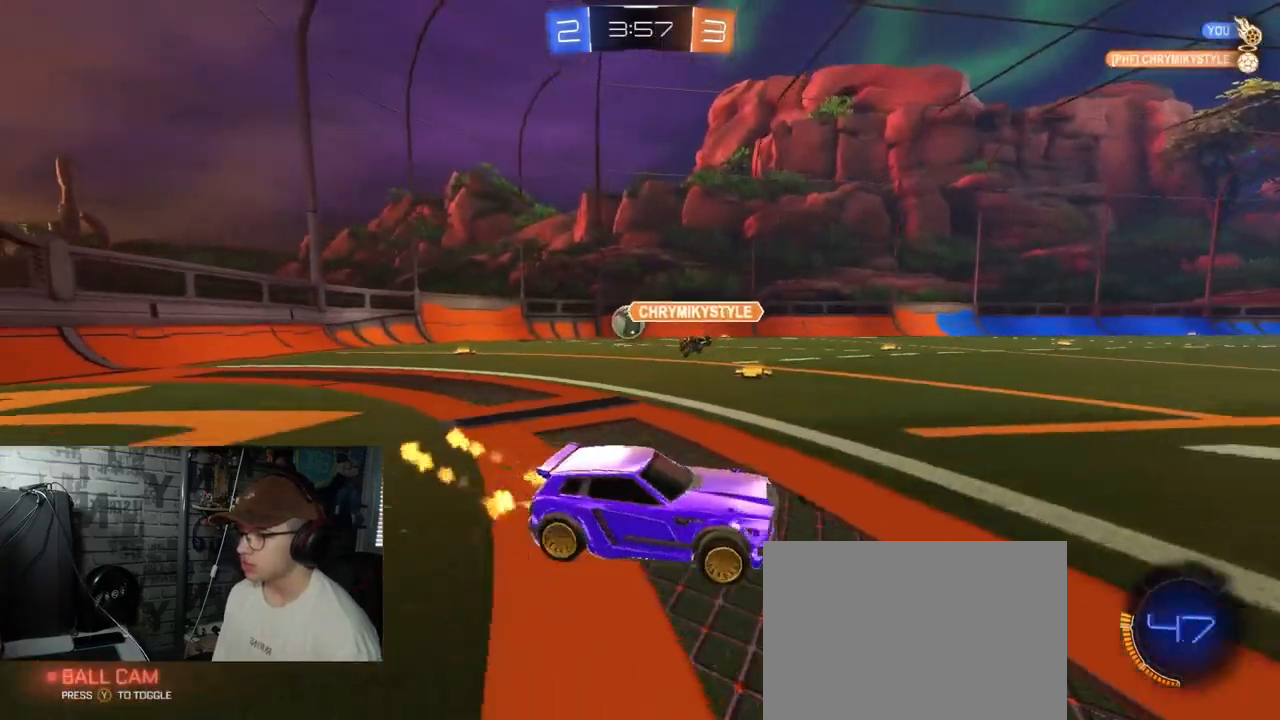
{"buttons": ["R1", "R2"], "left_stick": "left", "right_stick": "center", "events": []}
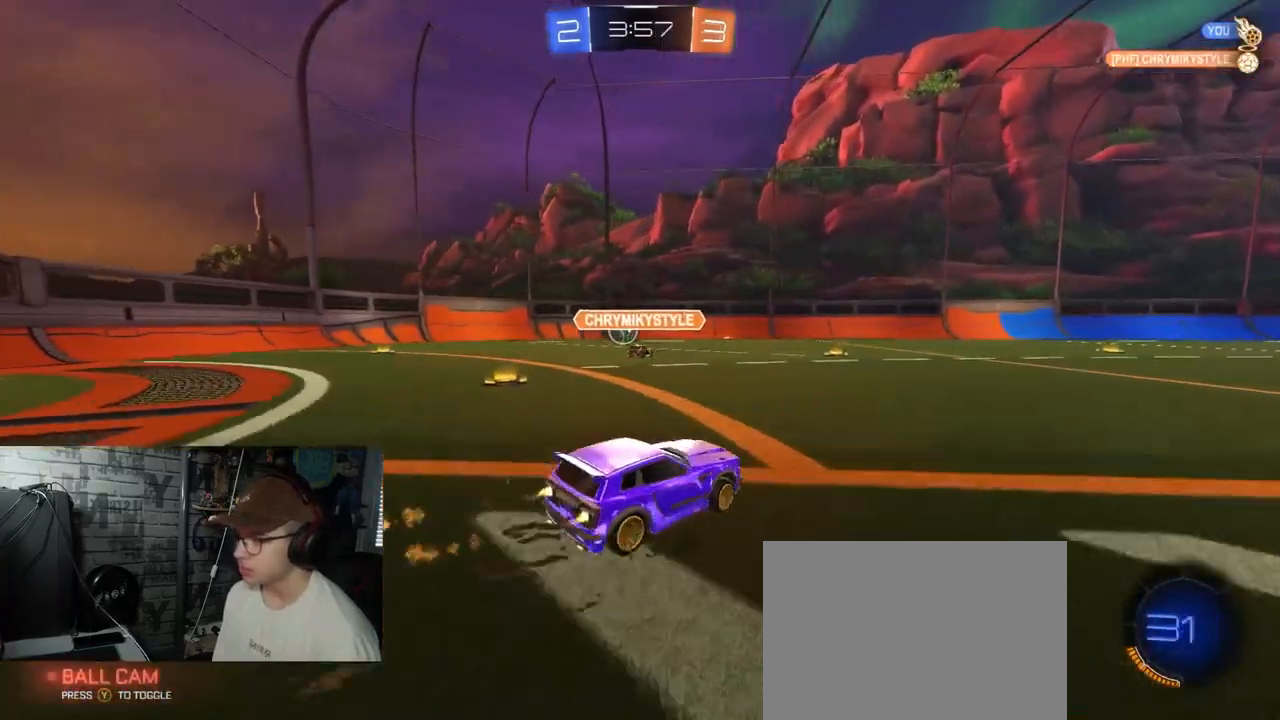
{"buttons": ["R1", "R2"], "left_stick": "center", "right_stick": "center", "events": [[184, "left_stick", "center"]]}
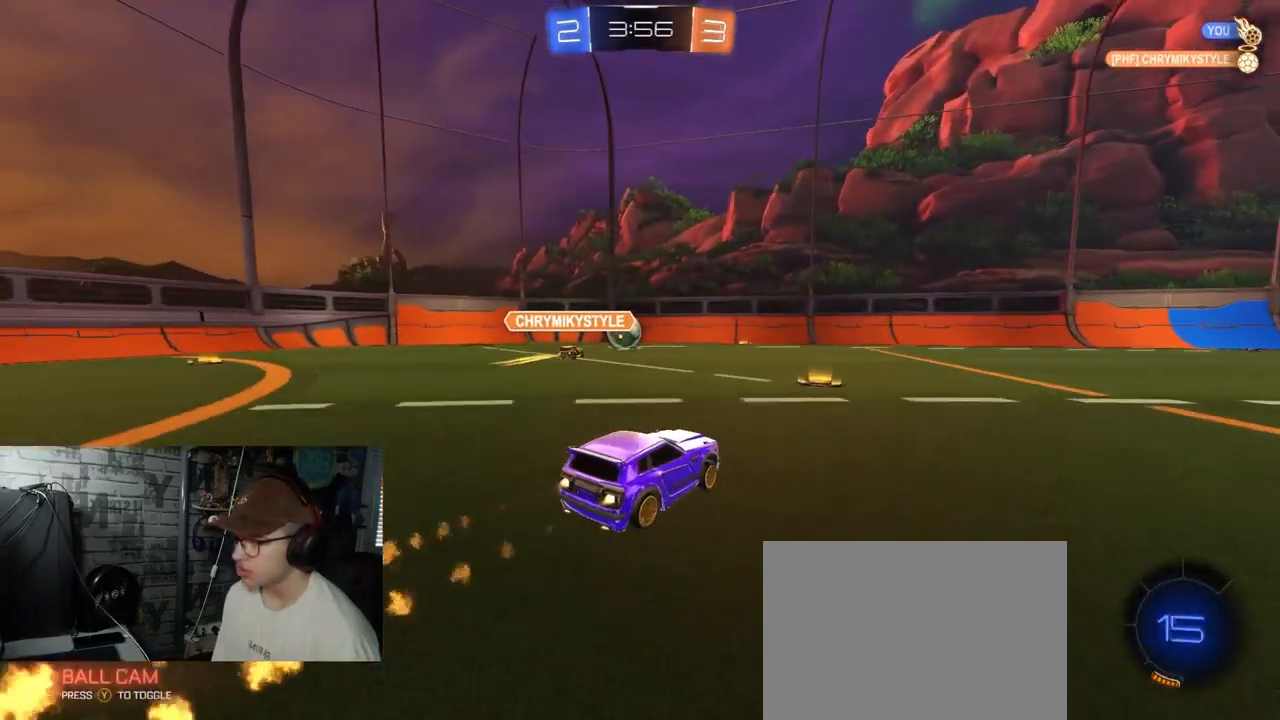
{"buttons": ["R2"], "left_stick": "right", "right_stick": "center", "events": [[50, "left_stick", "left"], [217, "left_stick", "center"], [300, "R1", "up"], [317, "left_stick", "right"]]}
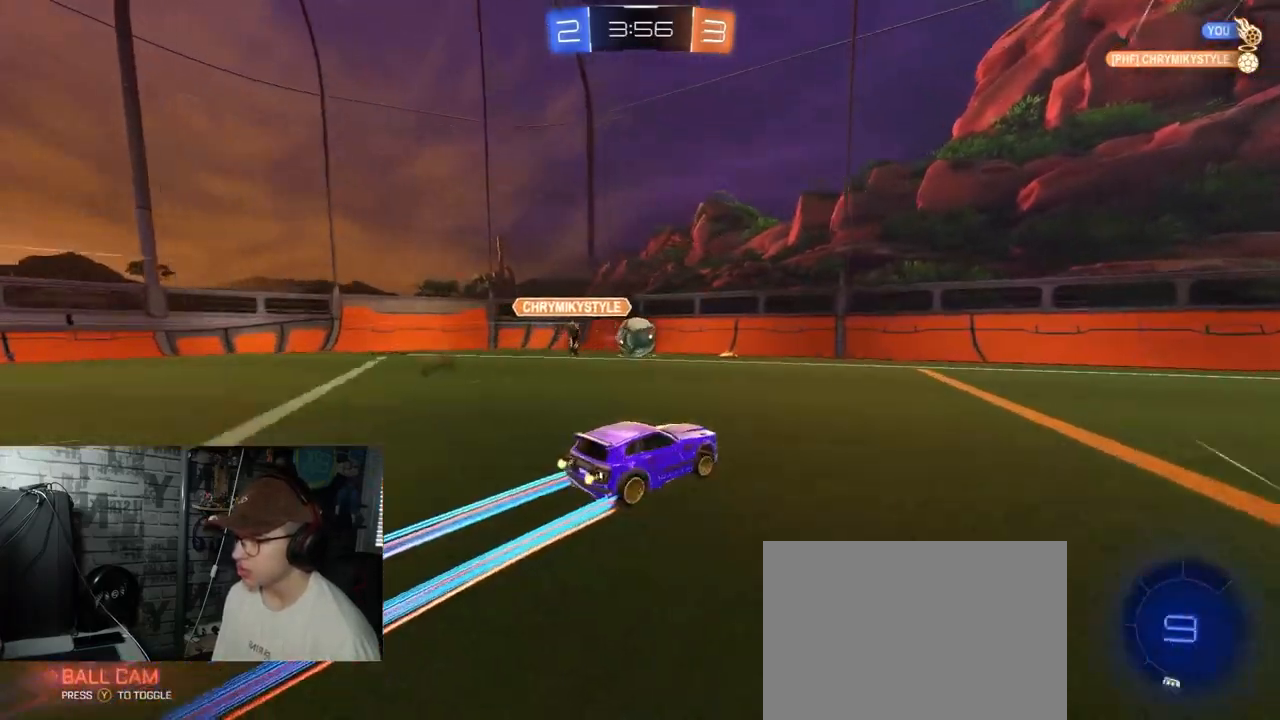
{"buttons": ["R1", "R2"], "left_stick": "center", "right_stick": "center", "events": [[267, "Y", "down"], [301, "left_stick", "center"], [367, "left_stick", "left"], [384, "R1", "down"], [434, "Y", "up"], [484, "left_stick", "center"]]}
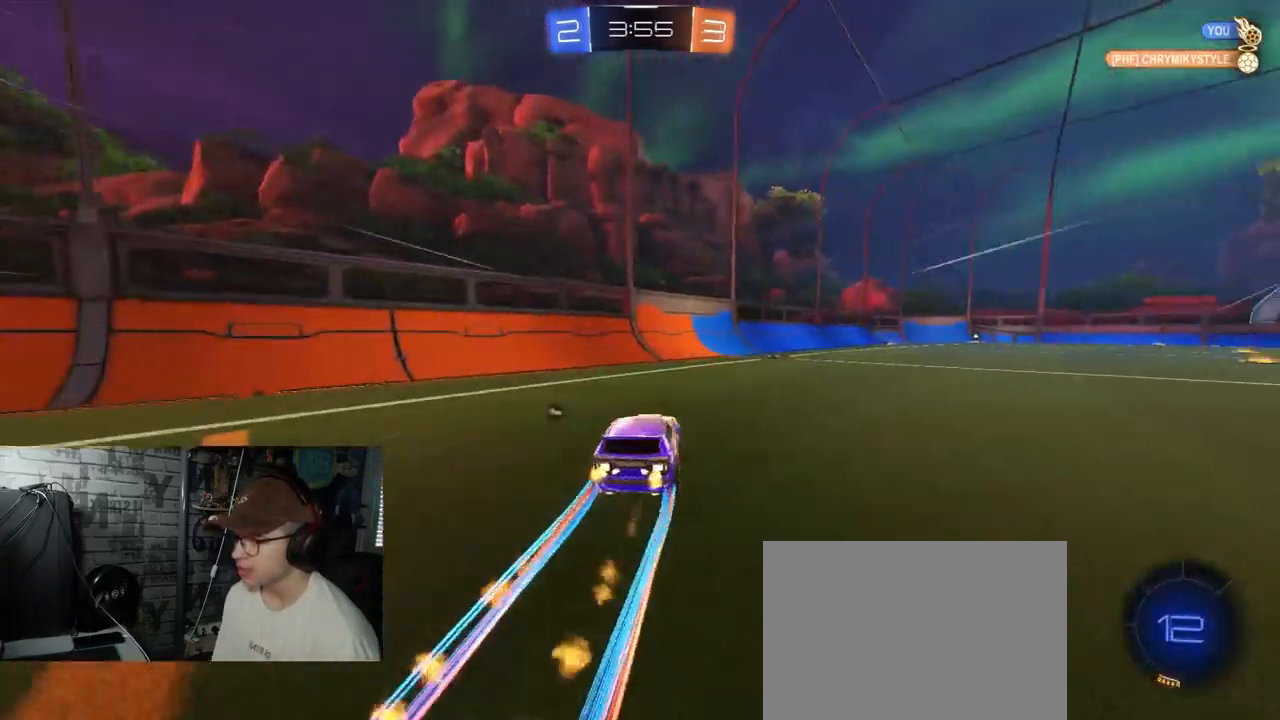
{"buttons": ["R2"], "left_stick": "center", "right_stick": "center", "events": [[33, "R1", "up"], [116, "left_stick", "right"], [367, "left_stick", "center"]]}
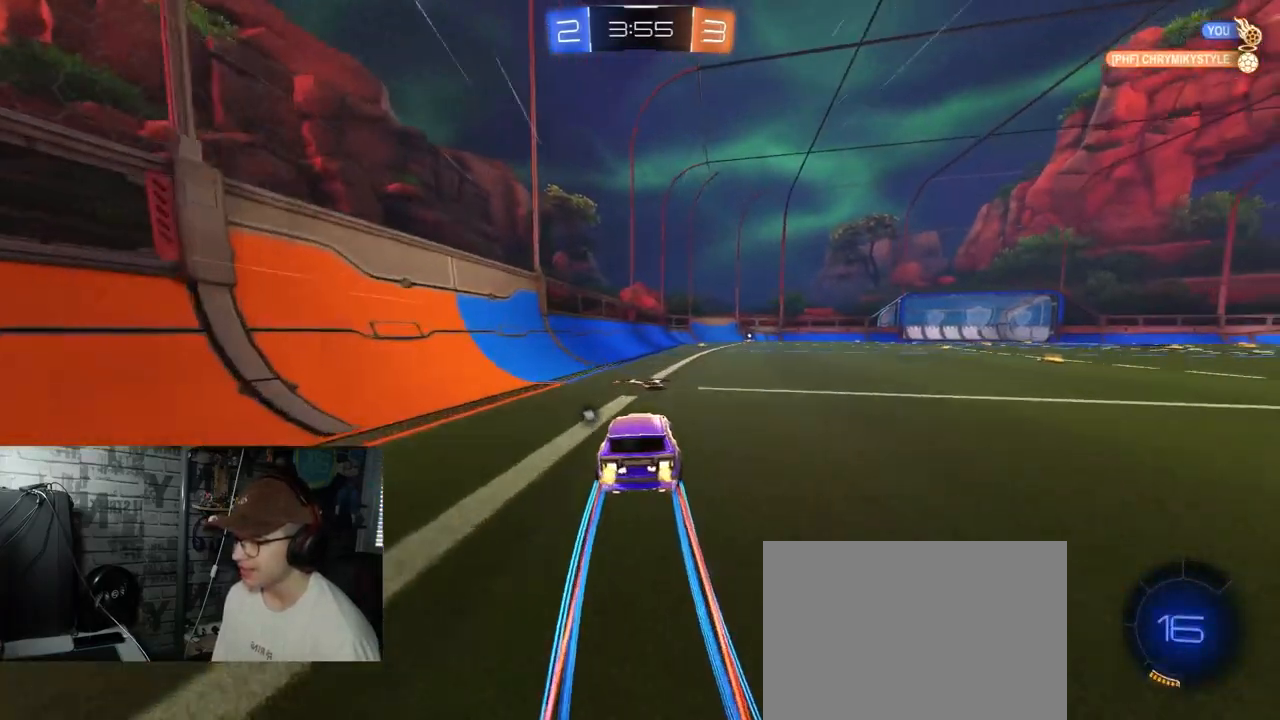
{"buttons": ["A", "X", "R2"], "left_stick": "down-right", "right_stick": "center", "events": [[67, "A", "down"], [67, "left_stick", "up-left"], [150, "A", "up"], [150, "left_stick", "up-right"], [184, "A", "down"], [200, "X", "down"], [234, "left_stick", "down-right"]]}
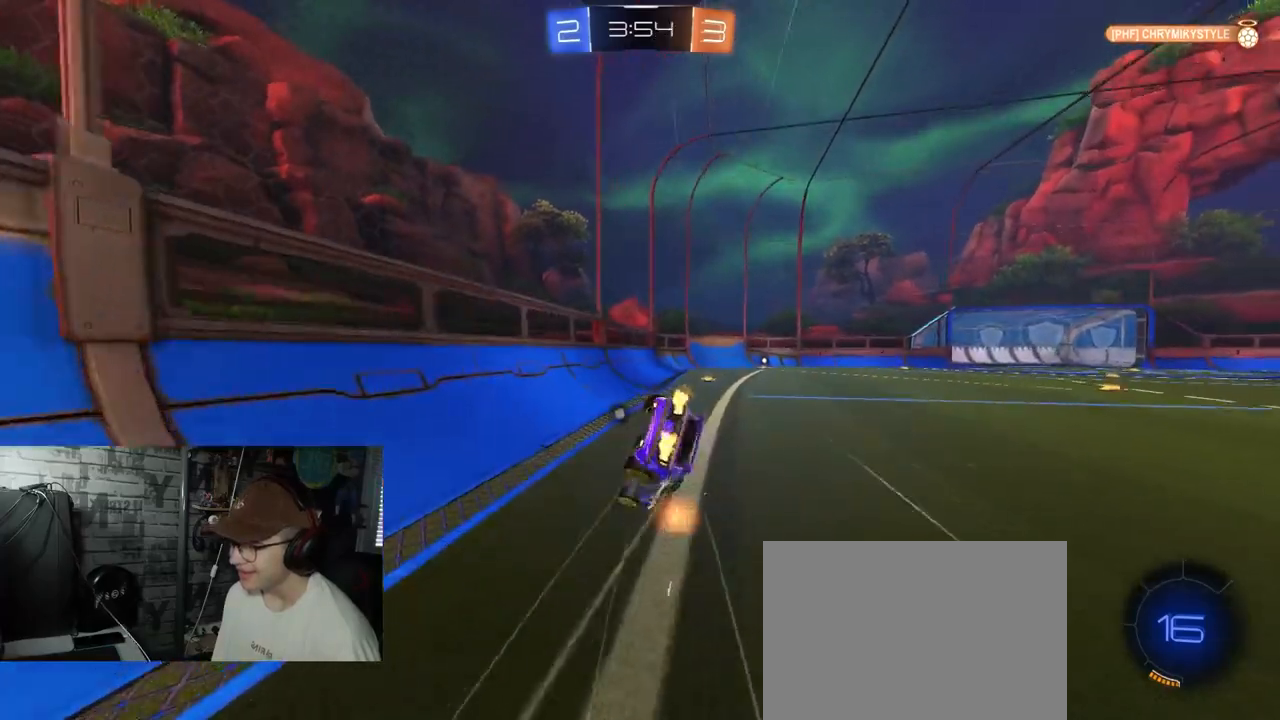
{"buttons": ["X", "R2"], "left_stick": "center", "right_stick": "center", "events": [[334, "A", "up"], [367, "left_stick", "right"], [501, "left_stick", "center"]]}
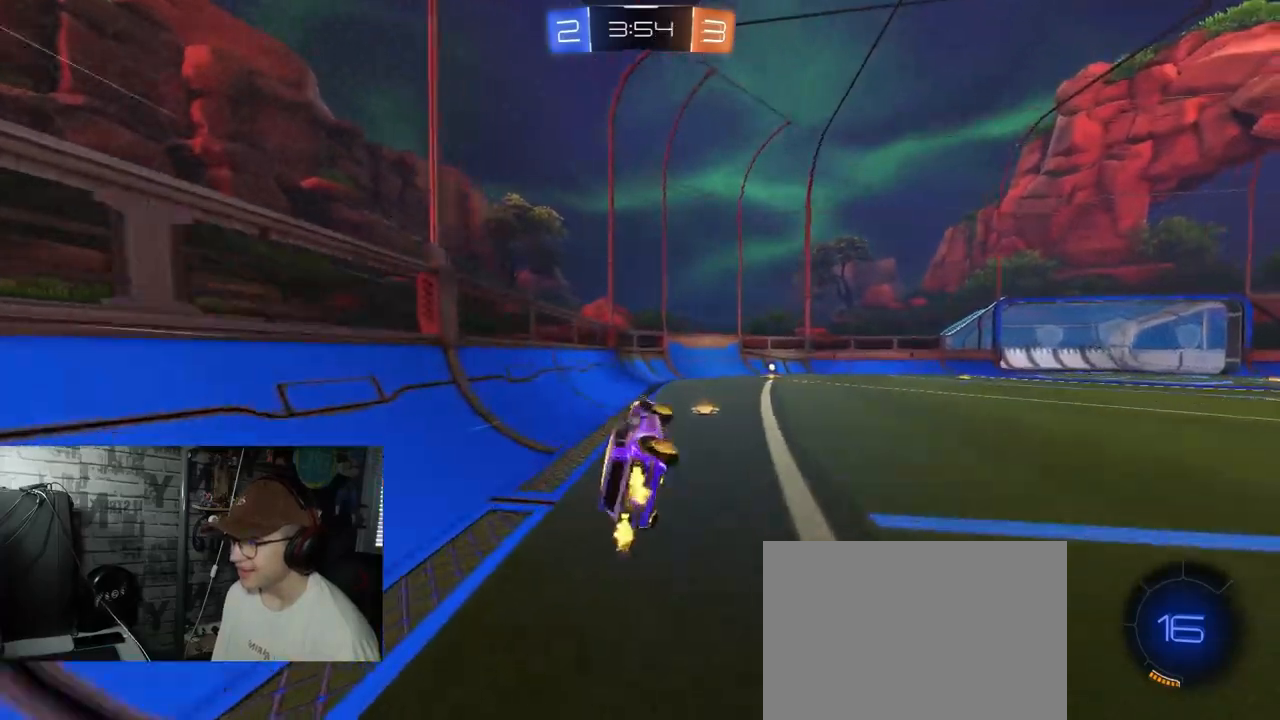
{"buttons": ["R2"], "left_stick": "center", "right_stick": "center", "events": [[150, "X", "up"], [166, "left_stick", "up-right"], [383, "left_stick", "center"]]}
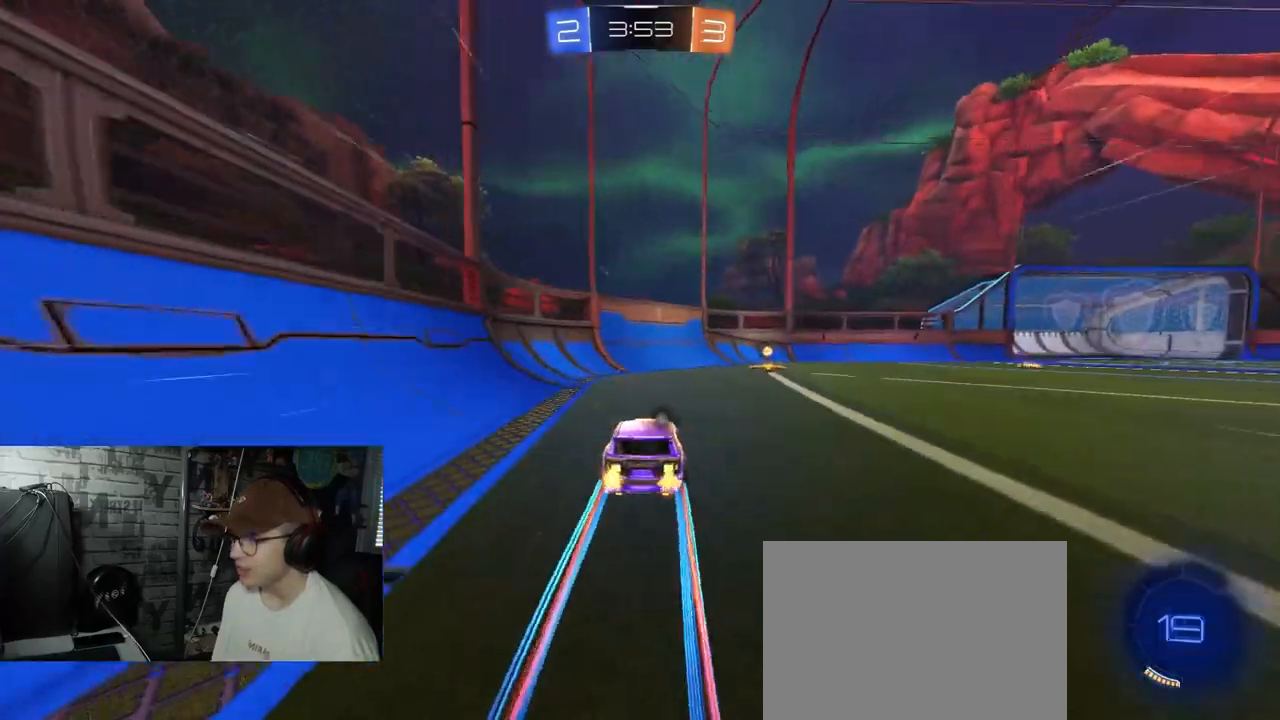
{"buttons": ["R2"], "left_stick": "center", "right_stick": "center", "events": [[83, "left_stick", "right"], [200, "Y", "down"], [334, "Y", "up"], [501, "left_stick", "center"]]}
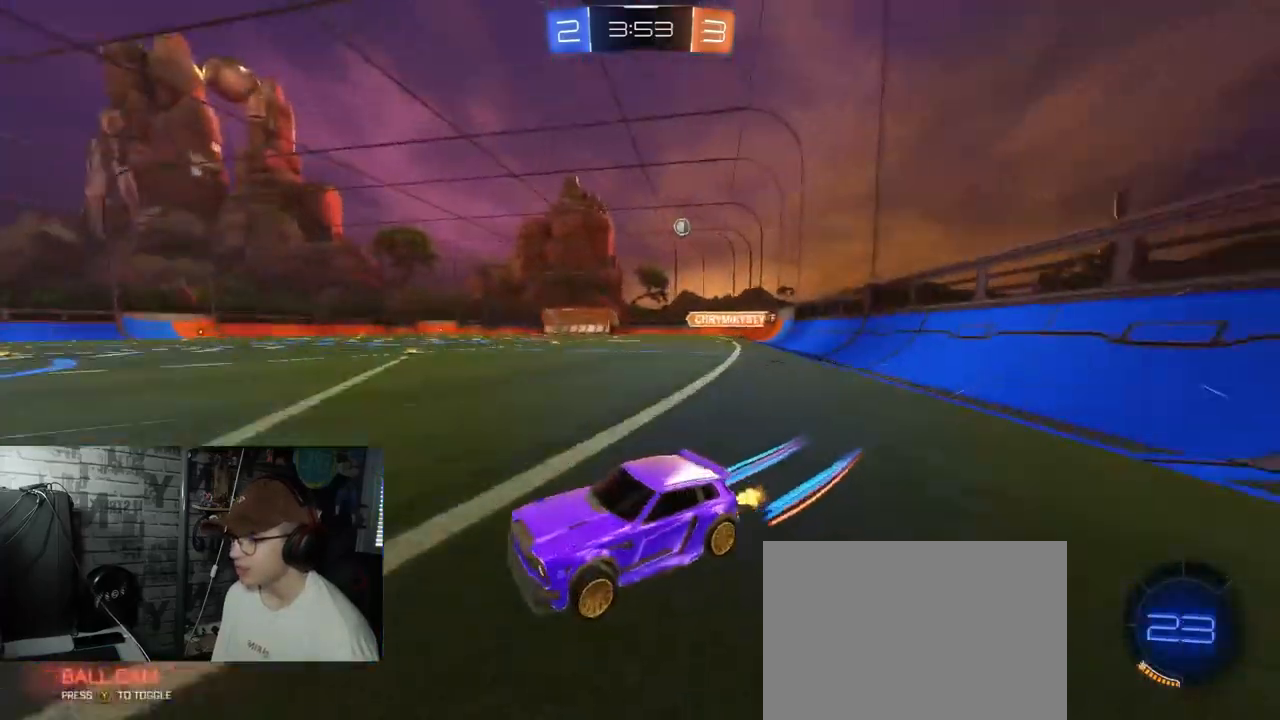
{"buttons": ["R2"], "left_stick": "right", "right_stick": "center", "events": [[50, "left_stick", "right"], [100, "L1", "down"], [200, "L1", "up"]]}
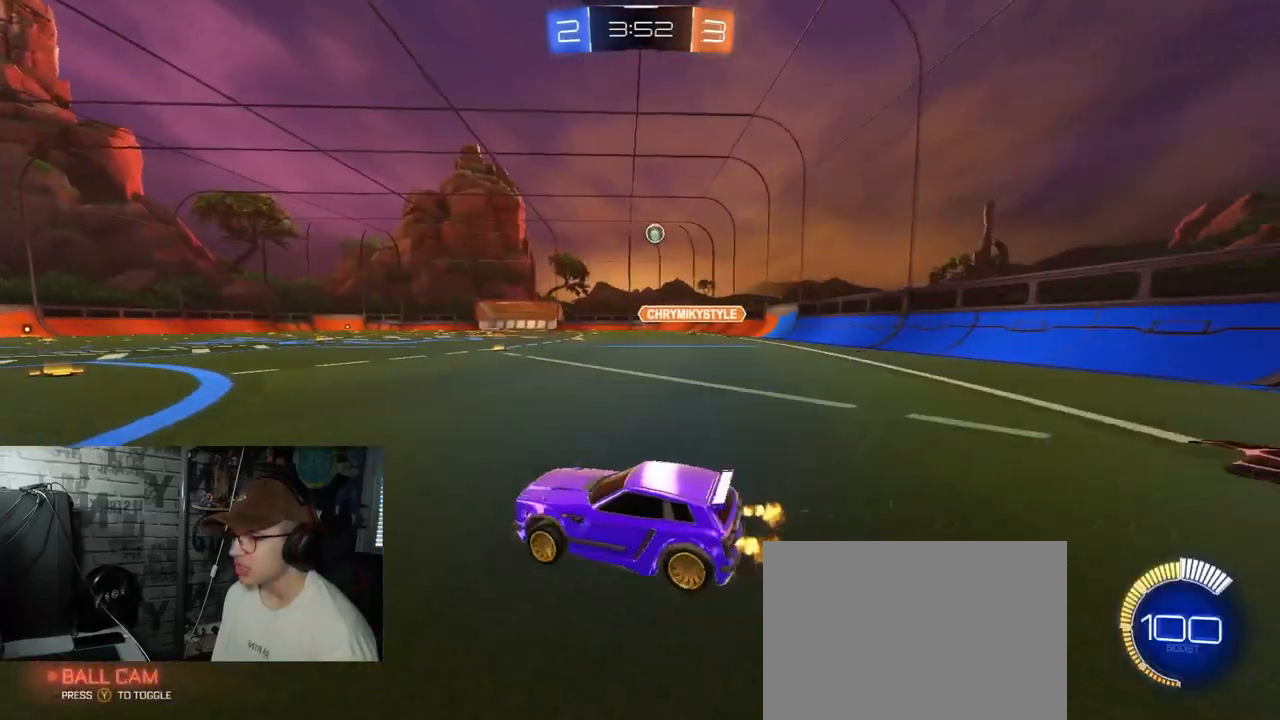
{"buttons": ["L1", "R2"], "left_stick": "left", "right_stick": "center", "events": [[334, "left_stick", "left"], [367, "L1", "down"]]}
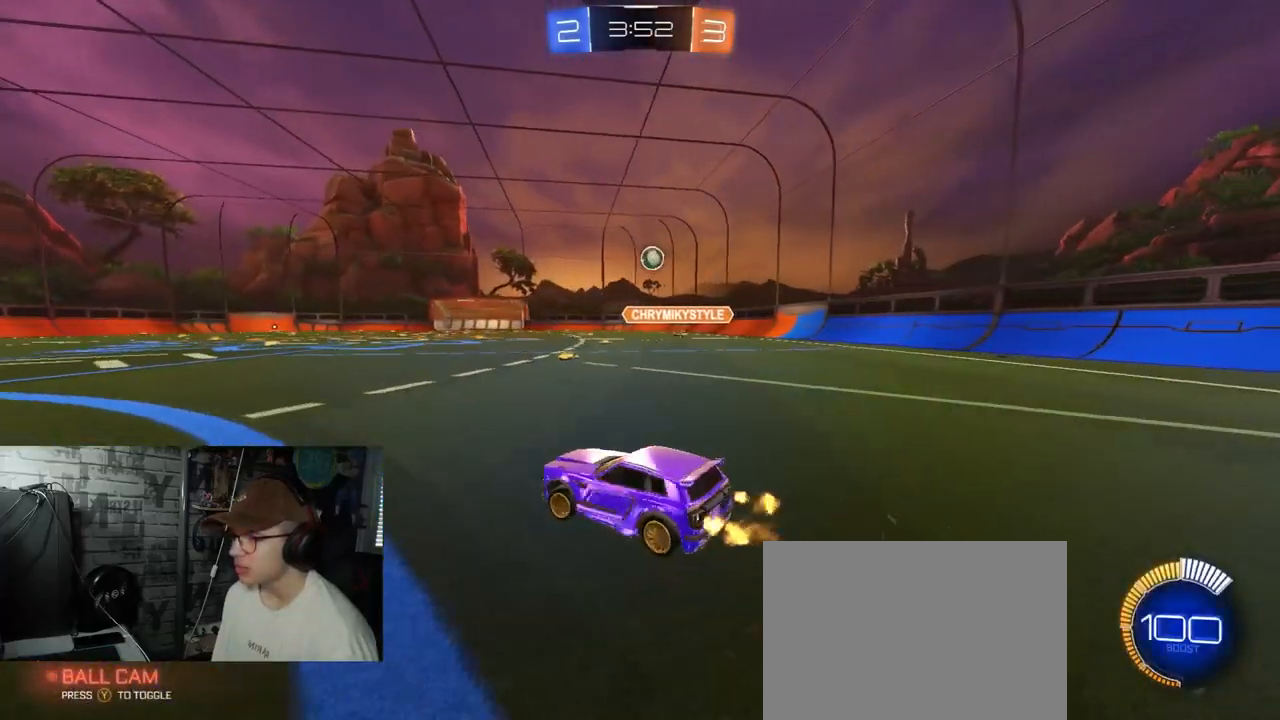
{"buttons": ["R2"], "left_stick": "left", "right_stick": "center", "events": [[33, "L1", "up"]]}
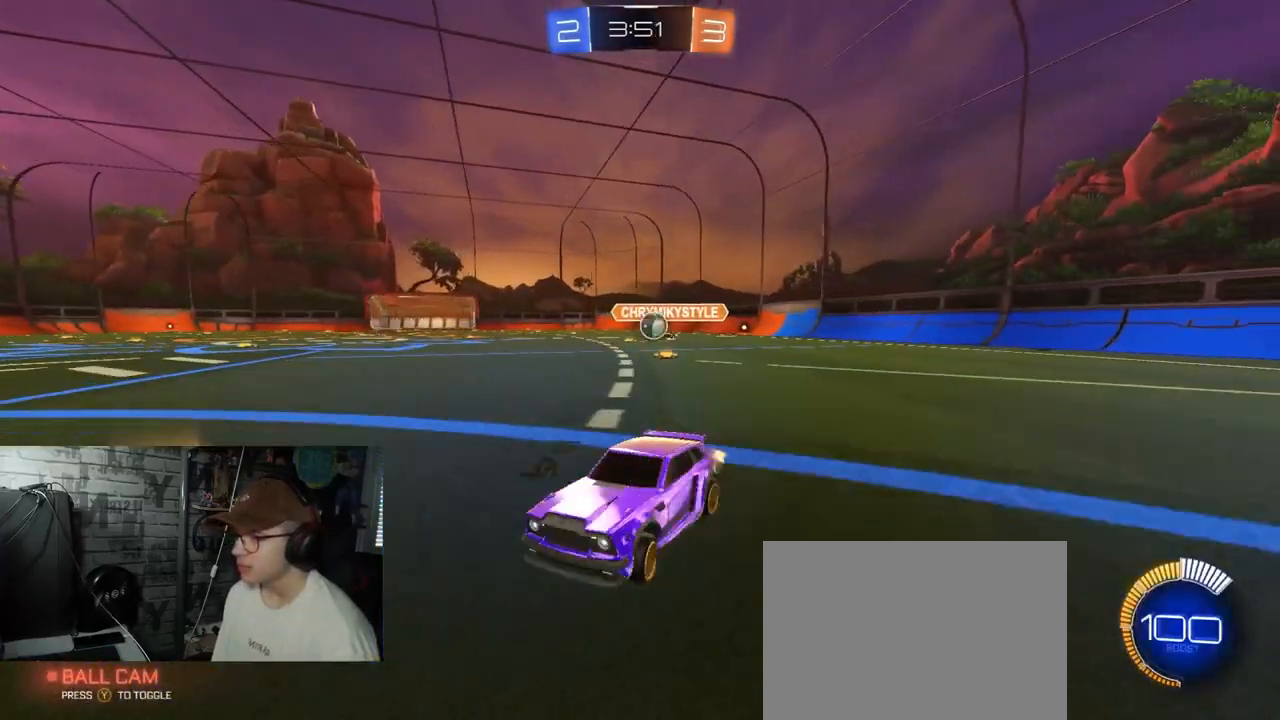
{"buttons": ["R2"], "left_stick": "center", "right_stick": "center", "events": [[250, "left_stick", "center"], [300, "left_stick", "right"], [417, "left_stick", "center"]]}
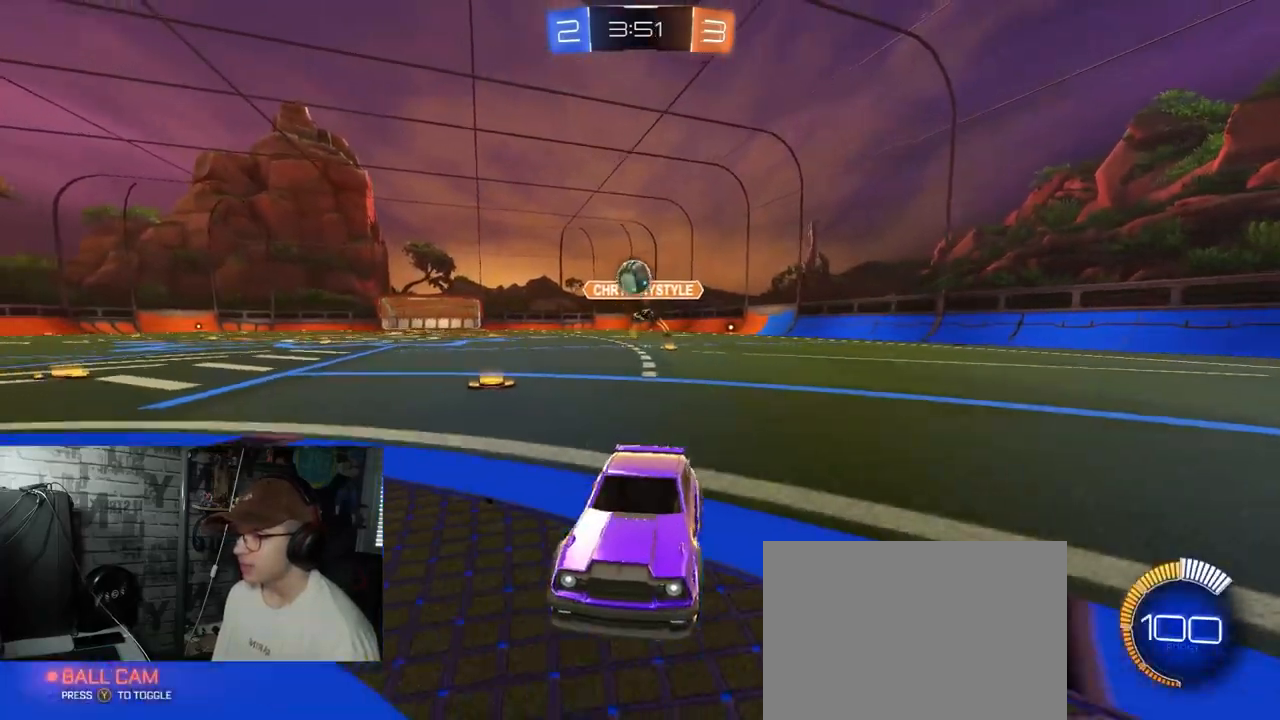
{"buttons": [], "left_stick": "right", "right_stick": "center", "events": [[33, "left_stick", "right"], [83, "R2", "up"], [116, "left_stick", "center"], [150, "L2", "down"], [166, "left_stick", "right"], [200, "A", "down"], [216, "left_stick", "down-right"], [300, "L2", "up"], [333, "A", "up"], [367, "left_stick", "center"], [400, "A", "down"], [467, "left_stick", "right"], [500, "A", "up"]]}
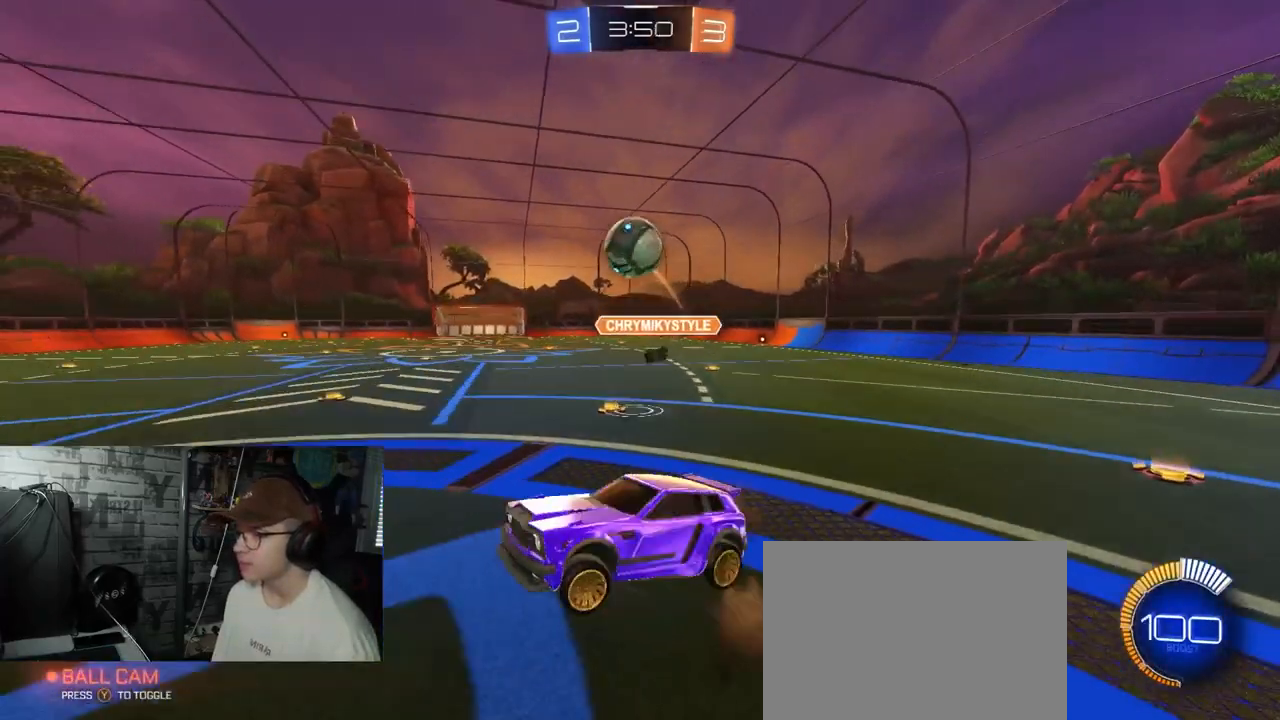
{"buttons": ["L1", "R1"], "left_stick": "up-left", "right_stick": "center", "events": [[167, "L1", "down"], [184, "left_stick", "down-left"], [200, "R1", "down"], [317, "left_stick", "up-left"]]}
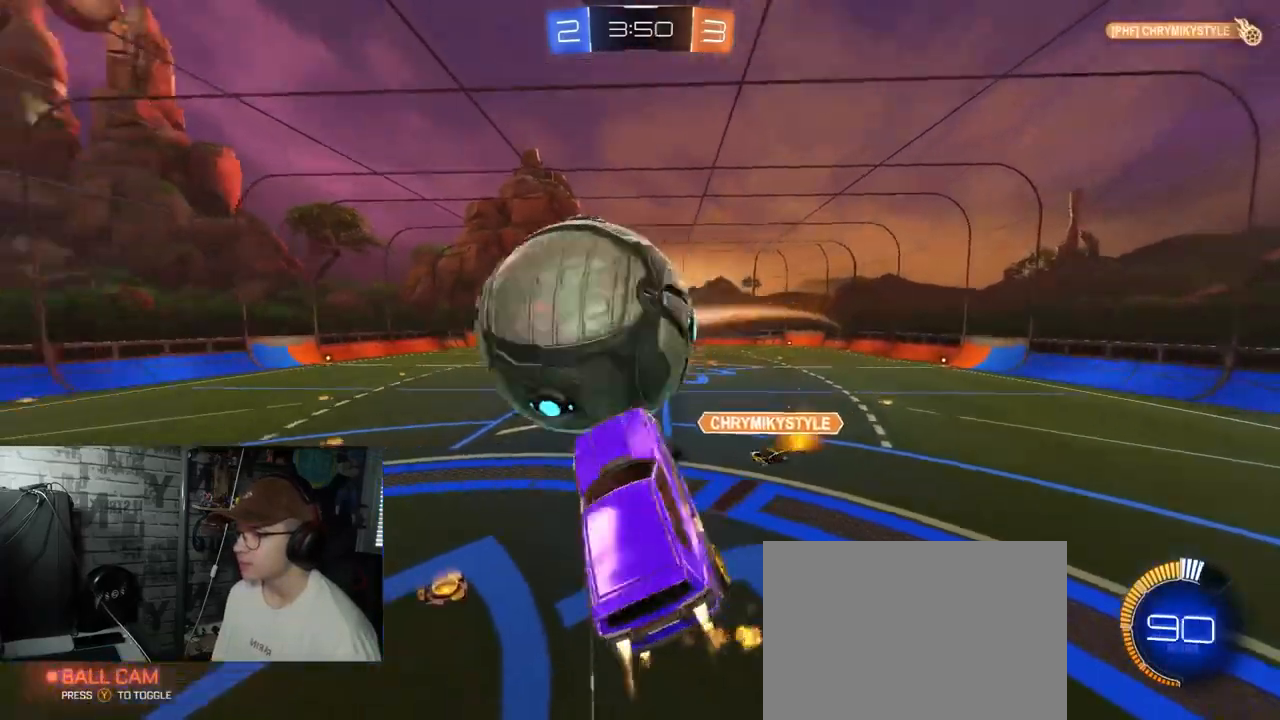
{"buttons": ["L1"], "left_stick": "up-left", "right_stick": "center", "events": [[400, "R1", "up"]]}
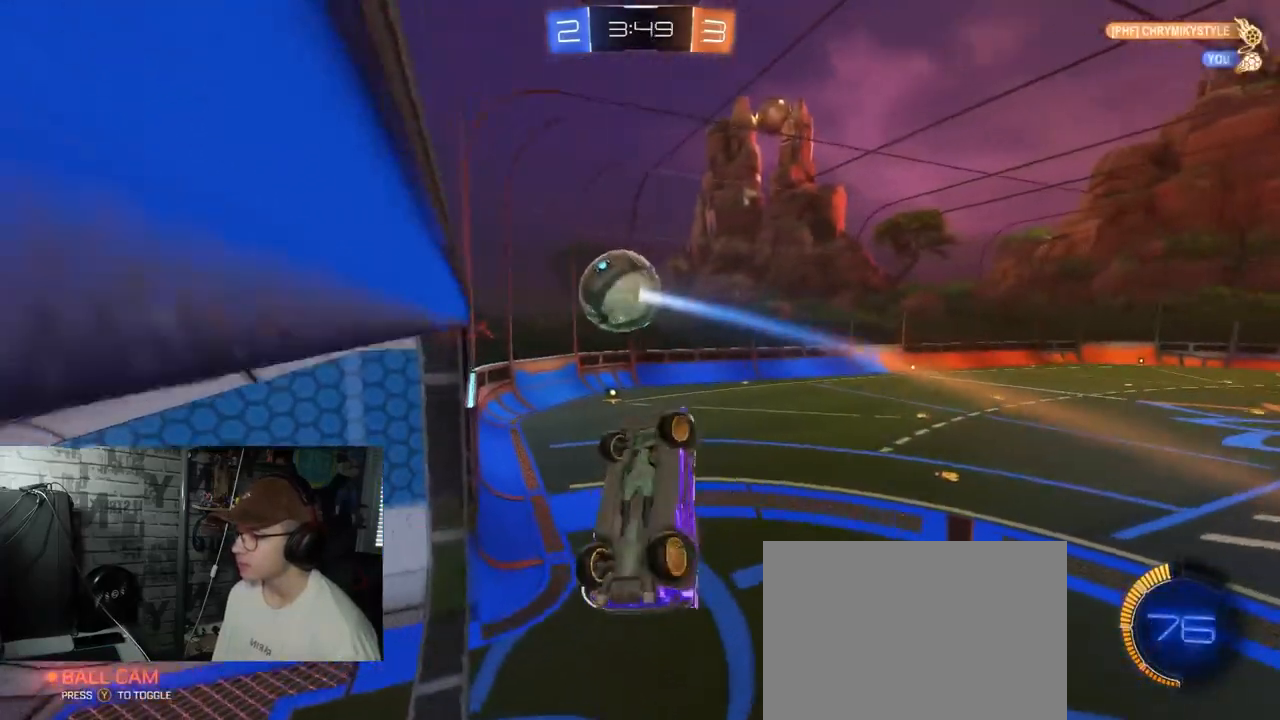
{"buttons": ["L1"], "left_stick": "down-right", "right_stick": "center", "events": [[33, "L1", "up"], [67, "R1", "down"], [133, "left_stick", "right"], [200, "L1", "down"], [234, "R1", "up"], [284, "L1", "up"], [317, "left_stick", "down-right"], [501, "L1", "down"]]}
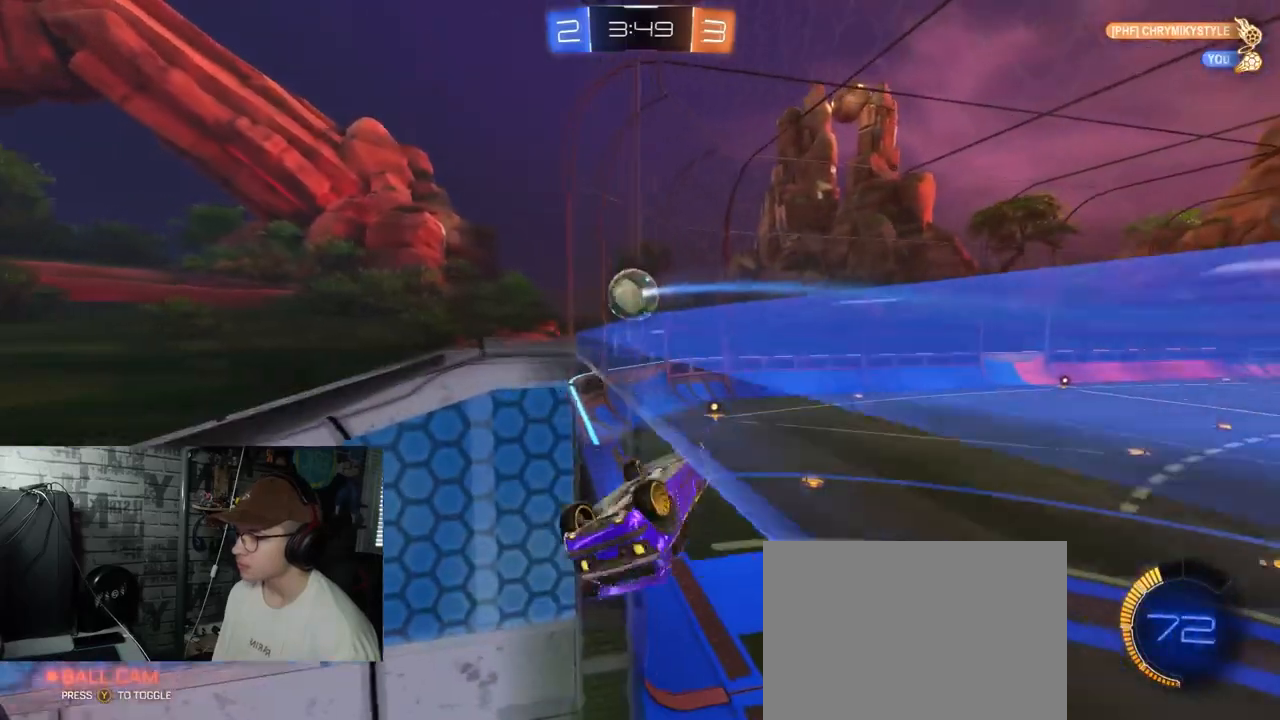
{"buttons": ["L1", "R1", "R2"], "left_stick": "left", "right_stick": "center", "events": [[150, "L1", "up"], [333, "left_stick", "left"], [350, "R1", "down"], [400, "R2", "down"], [467, "L1", "down"]]}
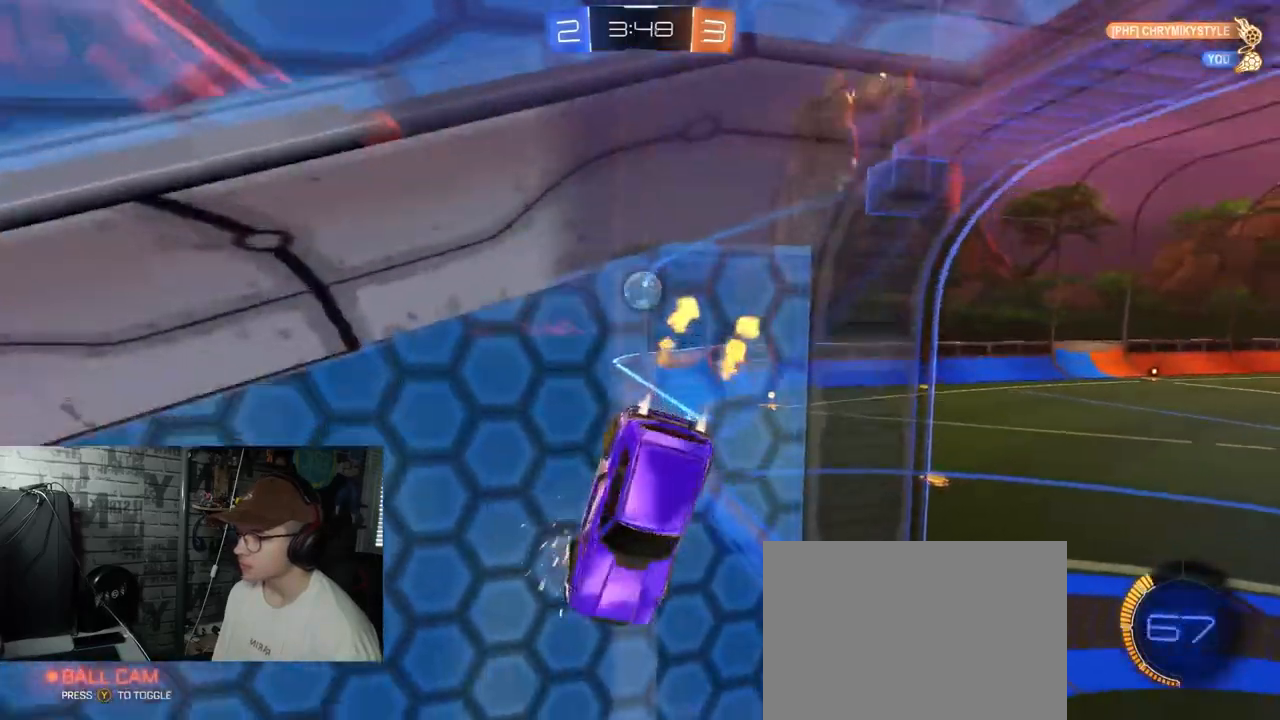
{"buttons": ["R2"], "left_stick": "left", "right_stick": "center", "events": [[83, "L1", "up"], [134, "R1", "up"]]}
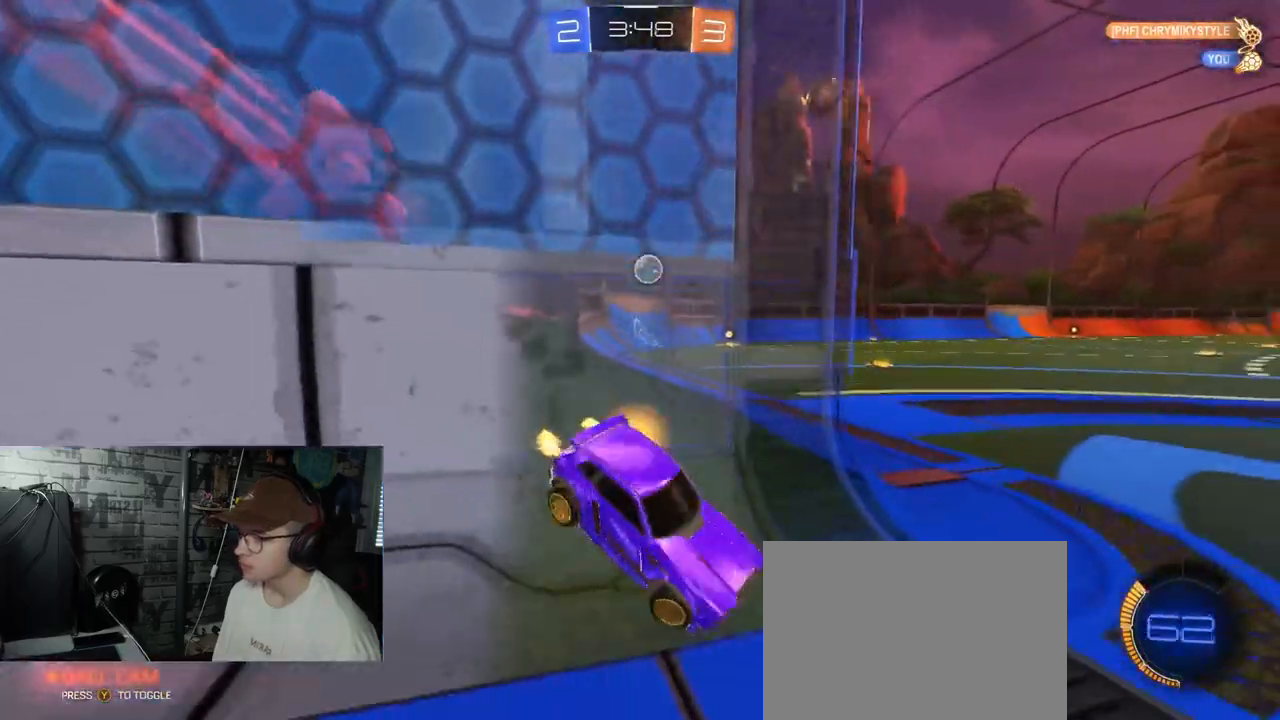
{"buttons": ["R1", "R2"], "left_stick": "left", "right_stick": "center", "events": [[183, "R1", "down"]]}
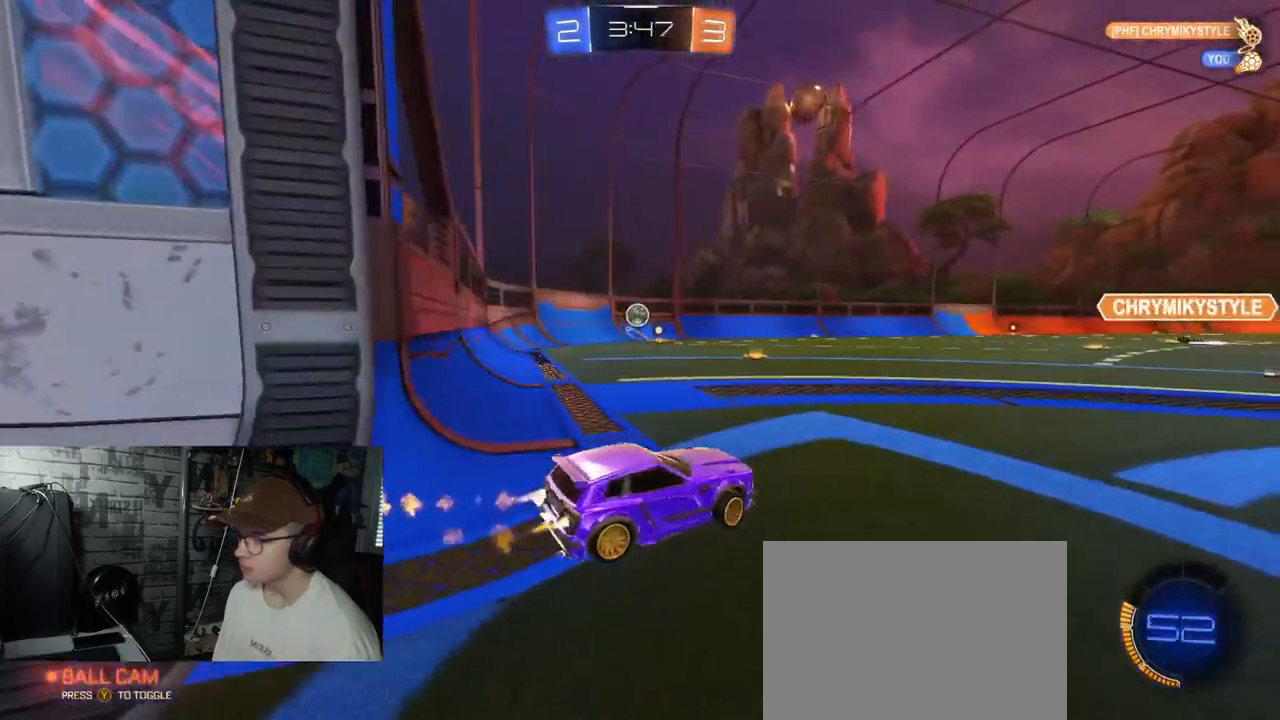
{"buttons": ["R1", "R2"], "left_stick": "center", "right_stick": "center", "events": [[400, "left_stick", "center"]]}
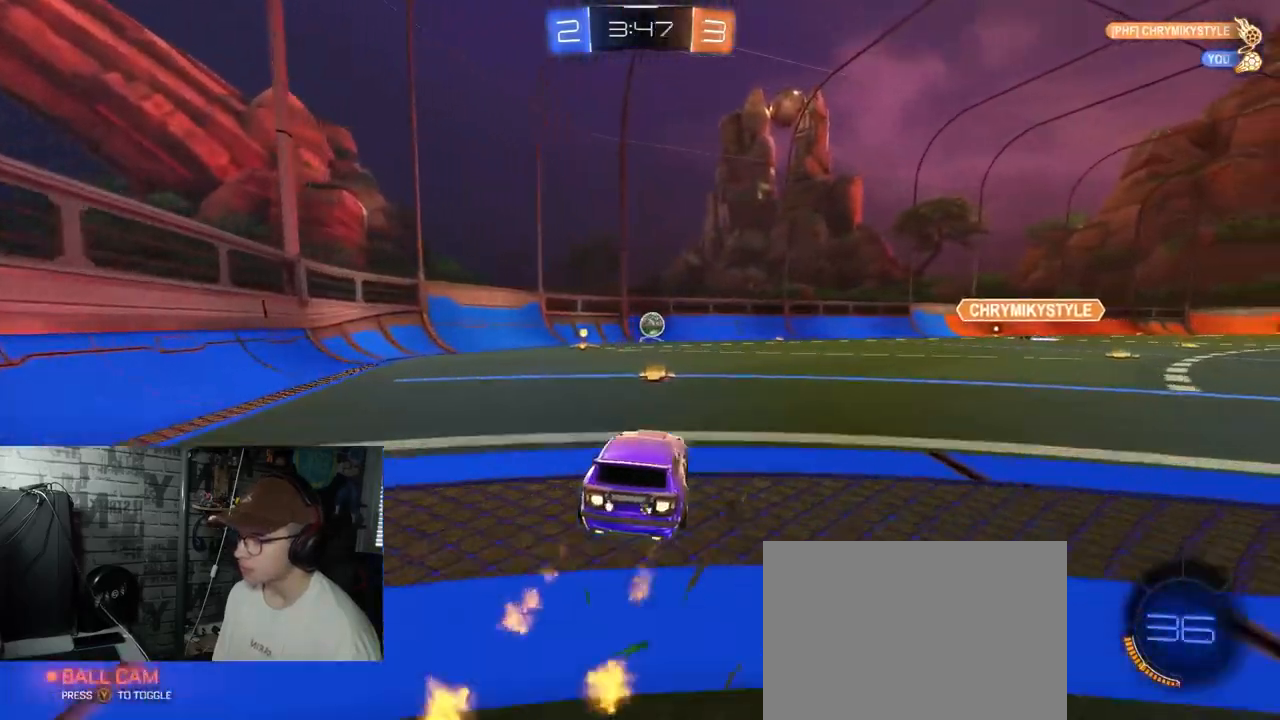
{"buttons": ["R2"], "left_stick": "left", "right_stick": "center", "events": [[400, "R1", "up"], [433, "left_stick", "left"]]}
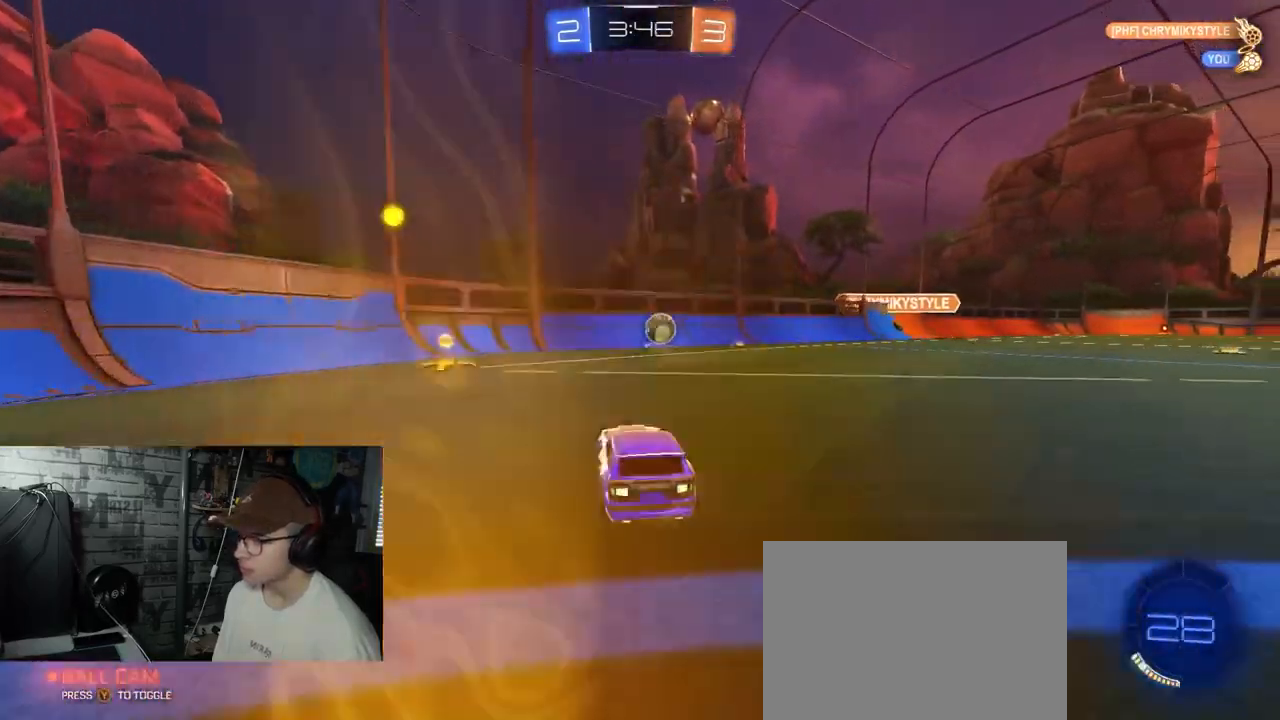
{"buttons": ["L1", "R2"], "left_stick": "right", "right_stick": "center", "events": [[184, "left_stick", "center"], [250, "left_stick", "left"], [400, "left_stick", "right"], [434, "L1", "down"]]}
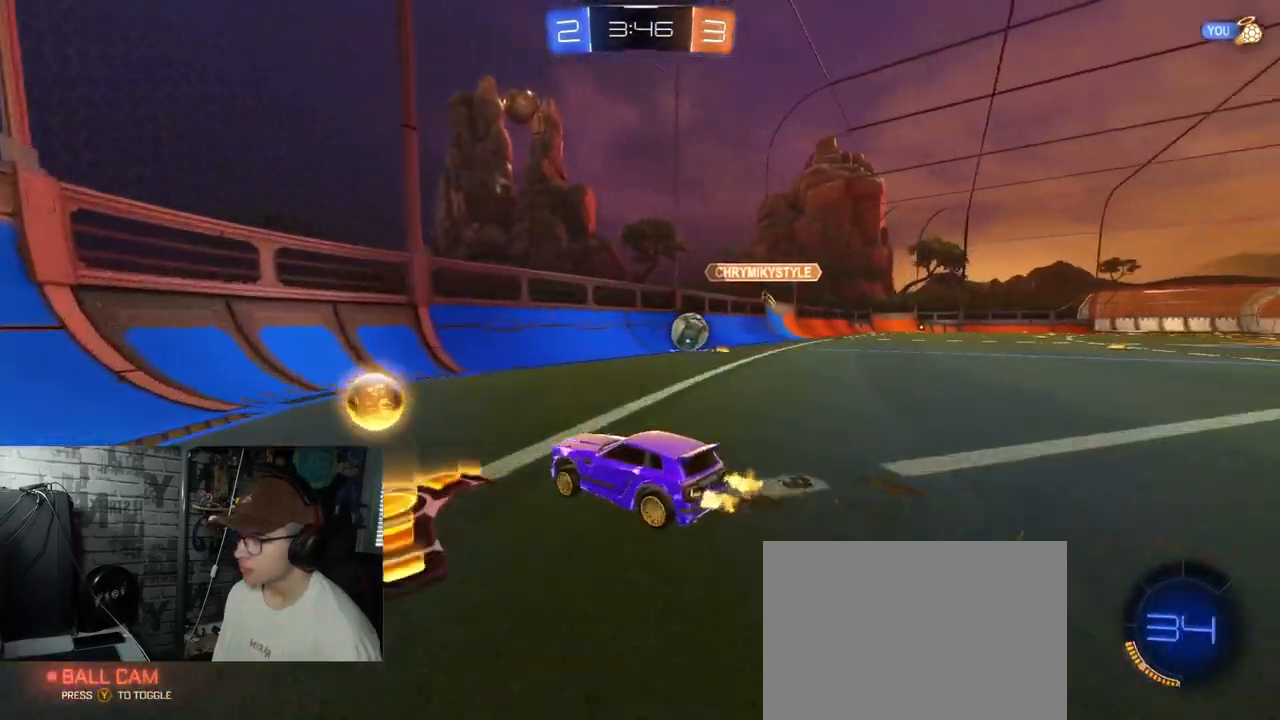
{"buttons": ["L1", "R2"], "left_stick": "right", "right_stick": "center", "events": [[83, "L1", "up"], [500, "L1", "down"]]}